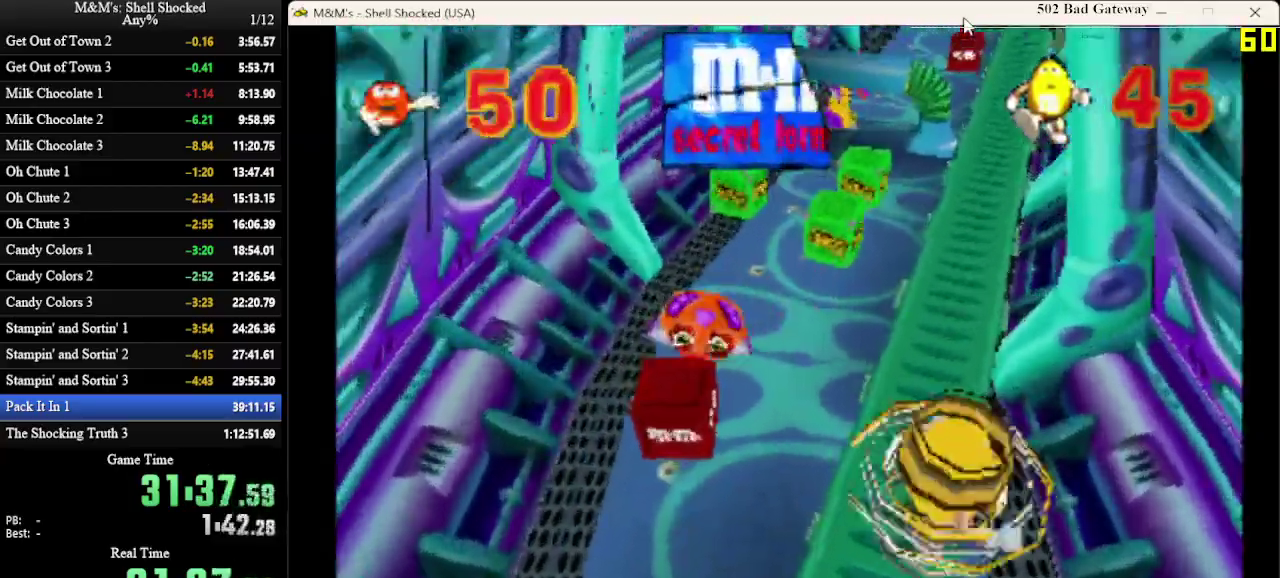
Gameplay with a controller (PlayStation layout); each line is a JSON object with the inputs held at the frame after it (dt_ms = milliseconds from this image to that frame). "events" lists button and stick changes between this image and that frame as [ms after this image, input, new state], when the widget could be followed in between. Not read: R3 right_stick.
{"dt_ms": 700, "buttons": ["DPAD_UP"], "left_stick": "center", "events": [[100, "R1", "down"], [167, "R1", "up"]]}
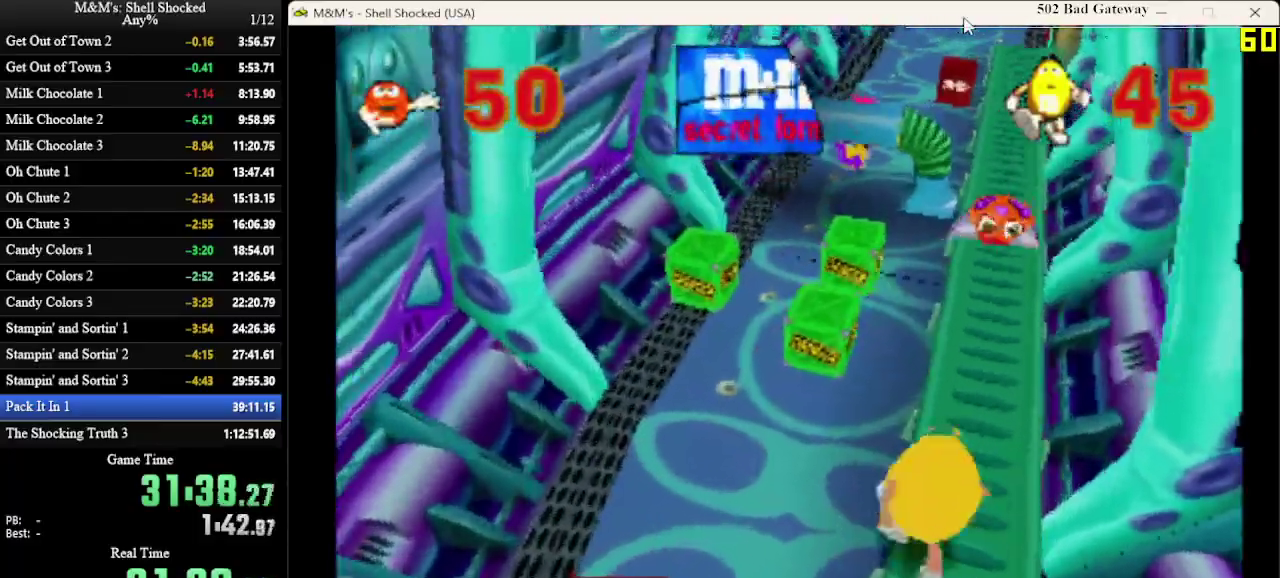
{"dt_ms": 300, "buttons": ["DPAD_UP"], "left_stick": "center", "events": [[33, "DPAD_RIGHT", "down"], [300, "DPAD_RIGHT", "up"]]}
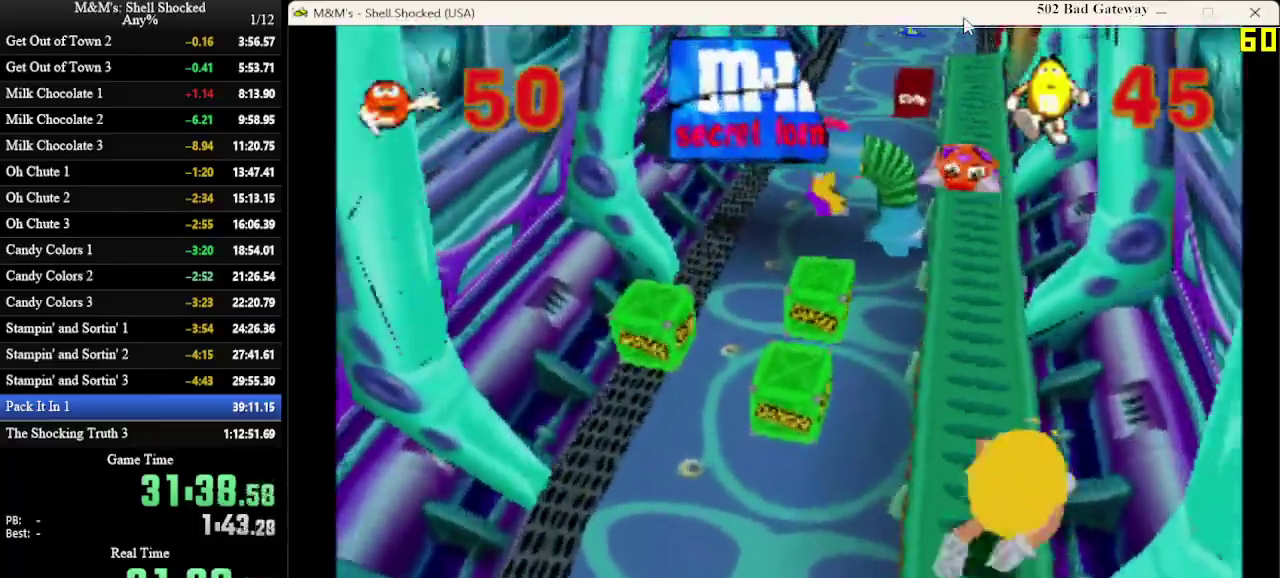
{"dt_ms": 400, "buttons": ["DPAD_UP", "DPAD_RIGHT"], "left_stick": "center", "events": [[400, "DPAD_RIGHT", "down"]]}
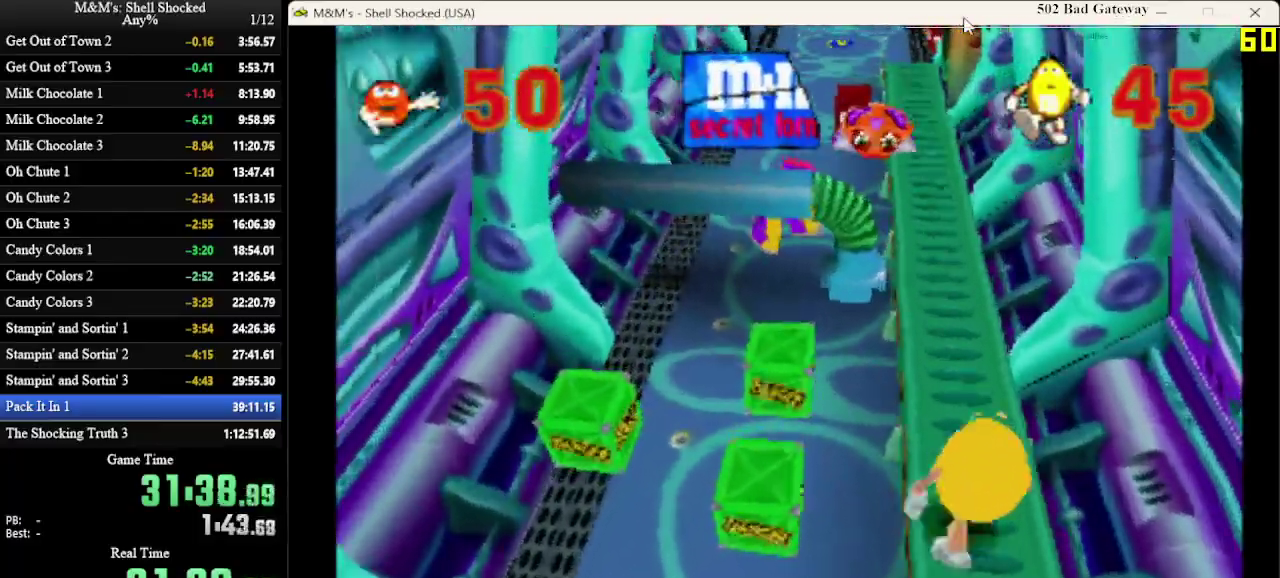
{"dt_ms": 600, "buttons": ["DPAD_UP"], "left_stick": "center", "events": [[67, "DPAD_RIGHT", "up"]]}
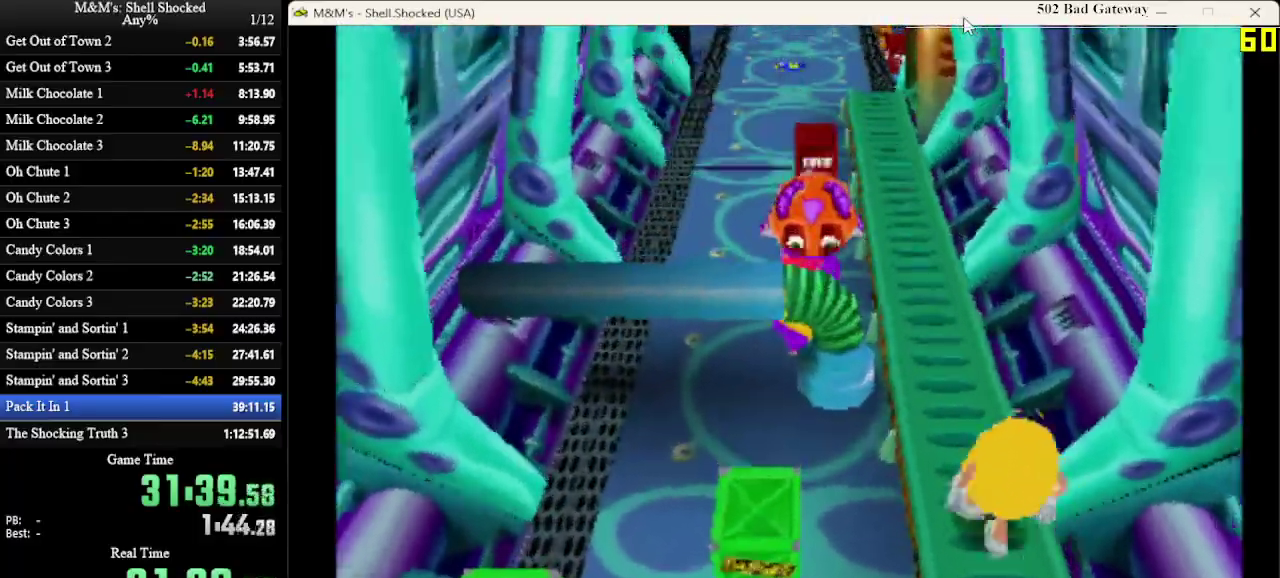
{"dt_ms": 600, "buttons": ["CROSS", "DPAD_UP"], "left_stick": "center", "events": [[233, "CROSS", "down"]]}
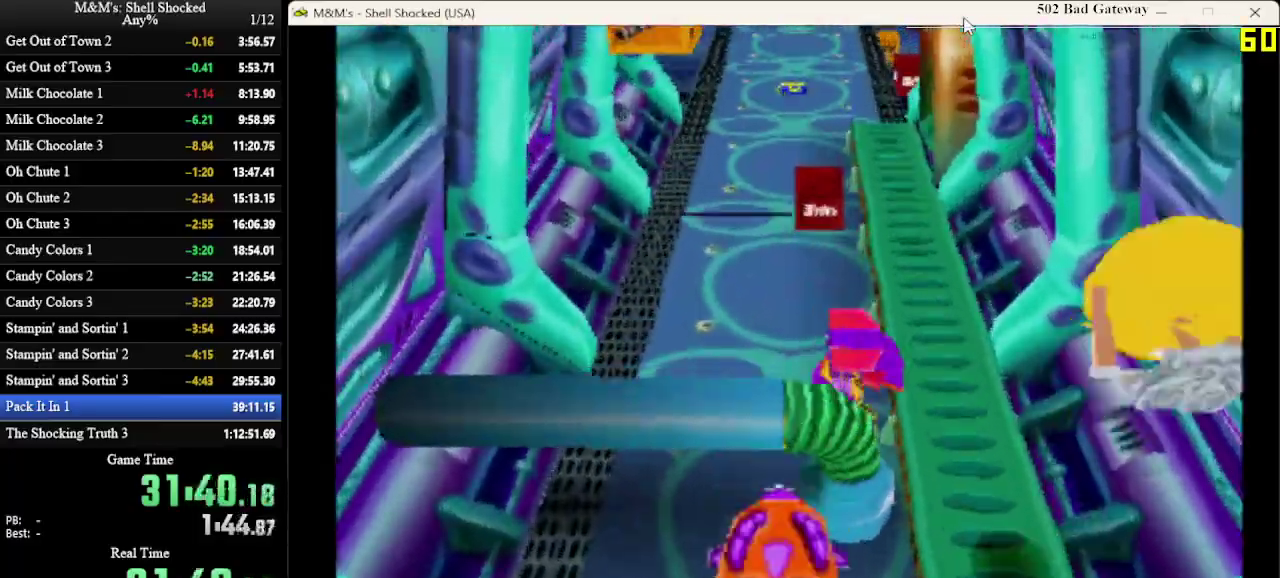
{"dt_ms": 400, "buttons": ["CROSS", "SQUARE", "DPAD_UP"], "left_stick": "center", "events": [[333, "SQUARE", "down"]]}
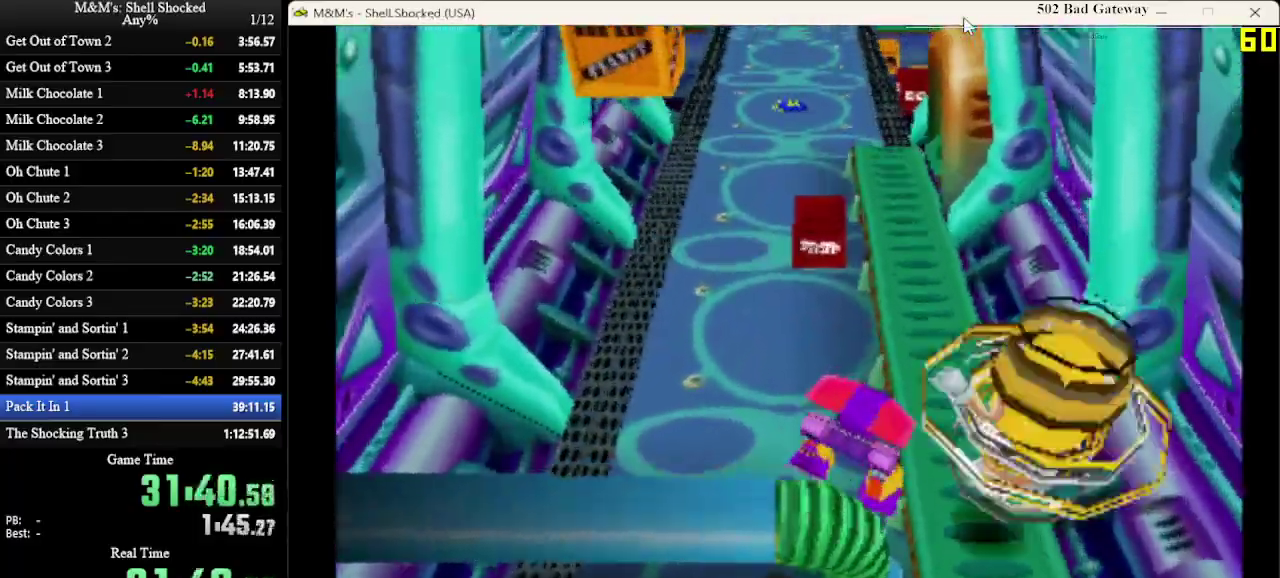
{"dt_ms": 300, "buttons": ["SQUARE", "DPAD_UP"], "left_stick": "center", "events": [[133, "DPAD_LEFT", "down"], [233, "CROSS", "up"], [267, "DPAD_LEFT", "up"]]}
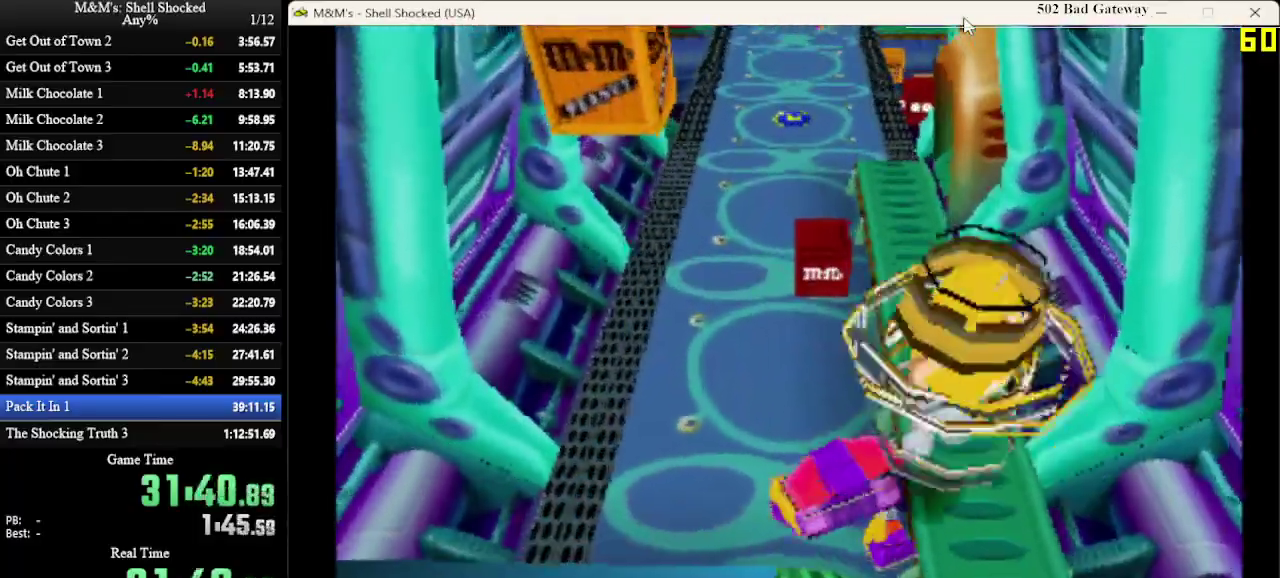
{"dt_ms": 600, "buttons": ["DPAD_UP", "DPAD_LEFT"], "left_stick": "center", "events": [[33, "SQUARE", "up"], [333, "DPAD_LEFT", "down"]]}